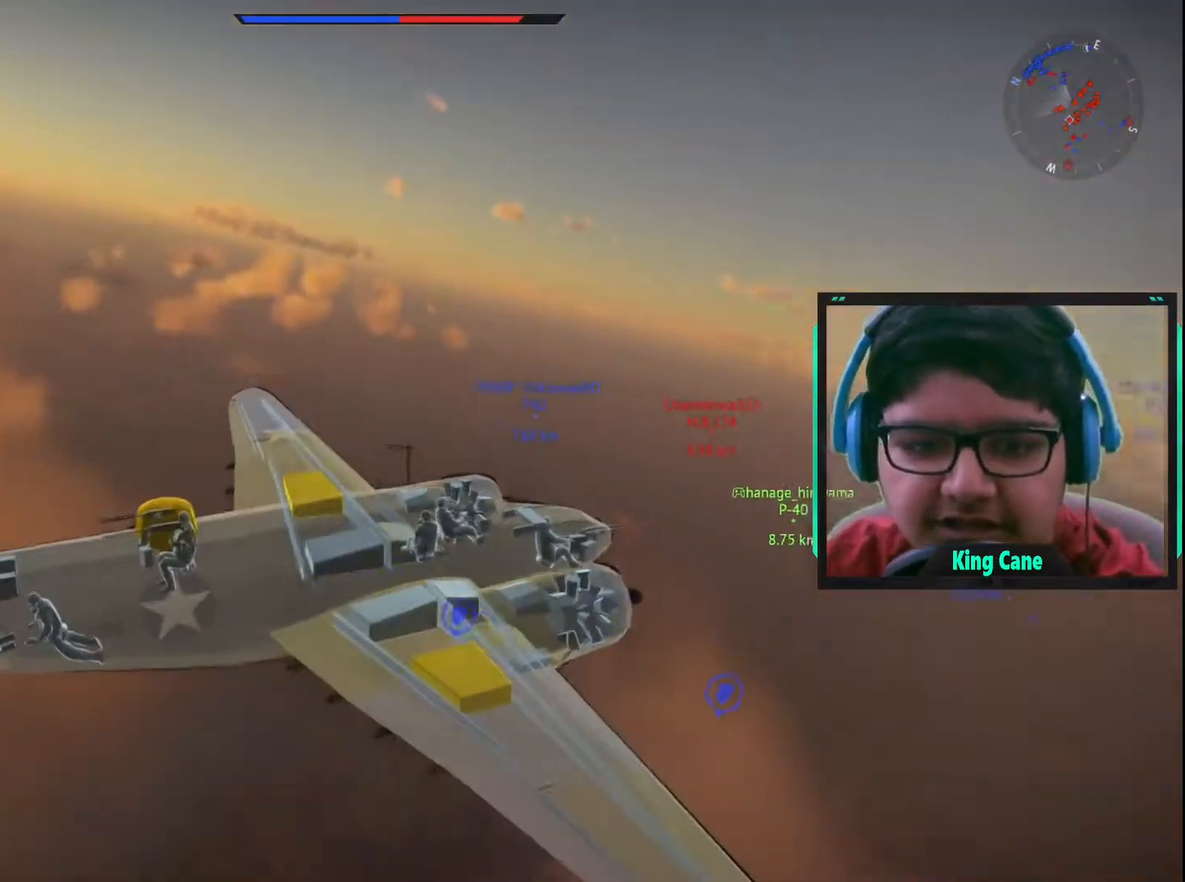
Gameplay with keyboard and mouse; each line is a JSON object with the keys and mouse buttons held at the frame after it. "events" lists presses ("down") and releases ("up") of "1", "2", "3", "4", "5", "a", "alt", "c", "caps_lock", "ctrl", "d", "e", "f", "g", "q", "r", "s", "shift", "space", "t", "tab", "v", "w", "x", "z", "mouse_left", "mouse_wheel" and "mouse_right" between this image and that frame as [ms after this image, input, new state], when the widget could be followed in between. "mouse_left", "mouse_wheel", "mouse_right" = the "left", "wheel", "right" buttons of the "mouse" list. No other keys are recorded. "wheel" means that the mouse wheel is clicked or scrolled. "mouse_move" is the direction in which the mouse moves at that frame (one of eight, or "still"), when it could be read.
{"keys": ["c"], "mouse": [], "mouse_move": "still", "events": []}
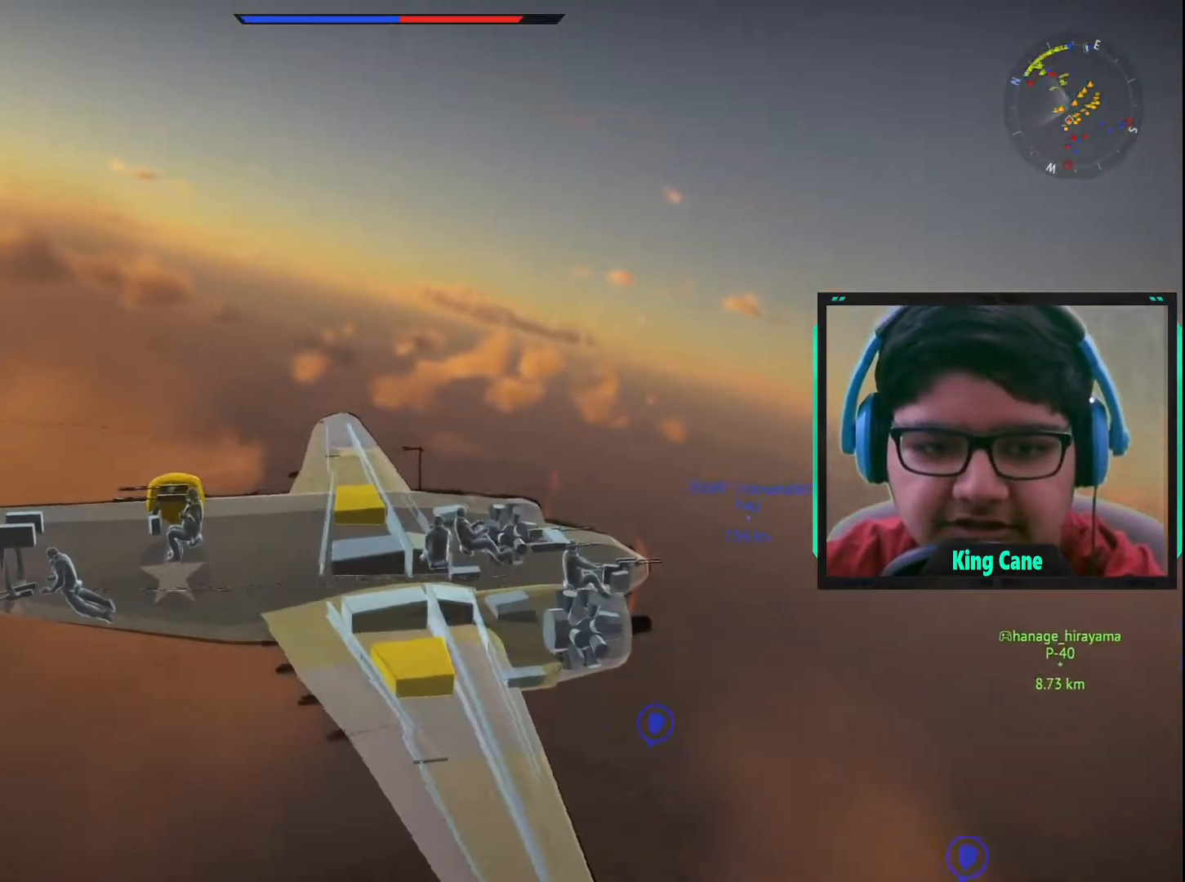
{"keys": ["c"], "mouse": [], "mouse_move": "still", "events": []}
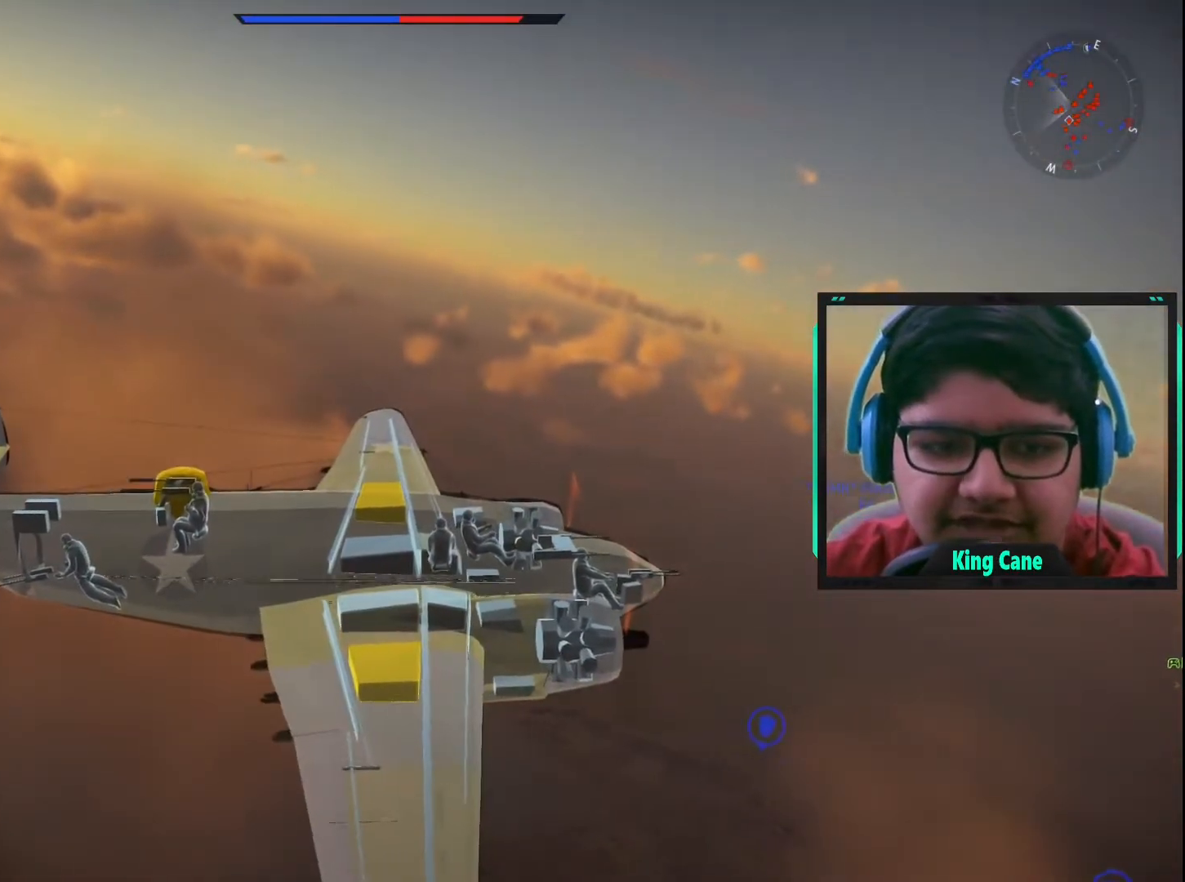
{"keys": ["c"], "mouse": [], "mouse_move": "still", "events": []}
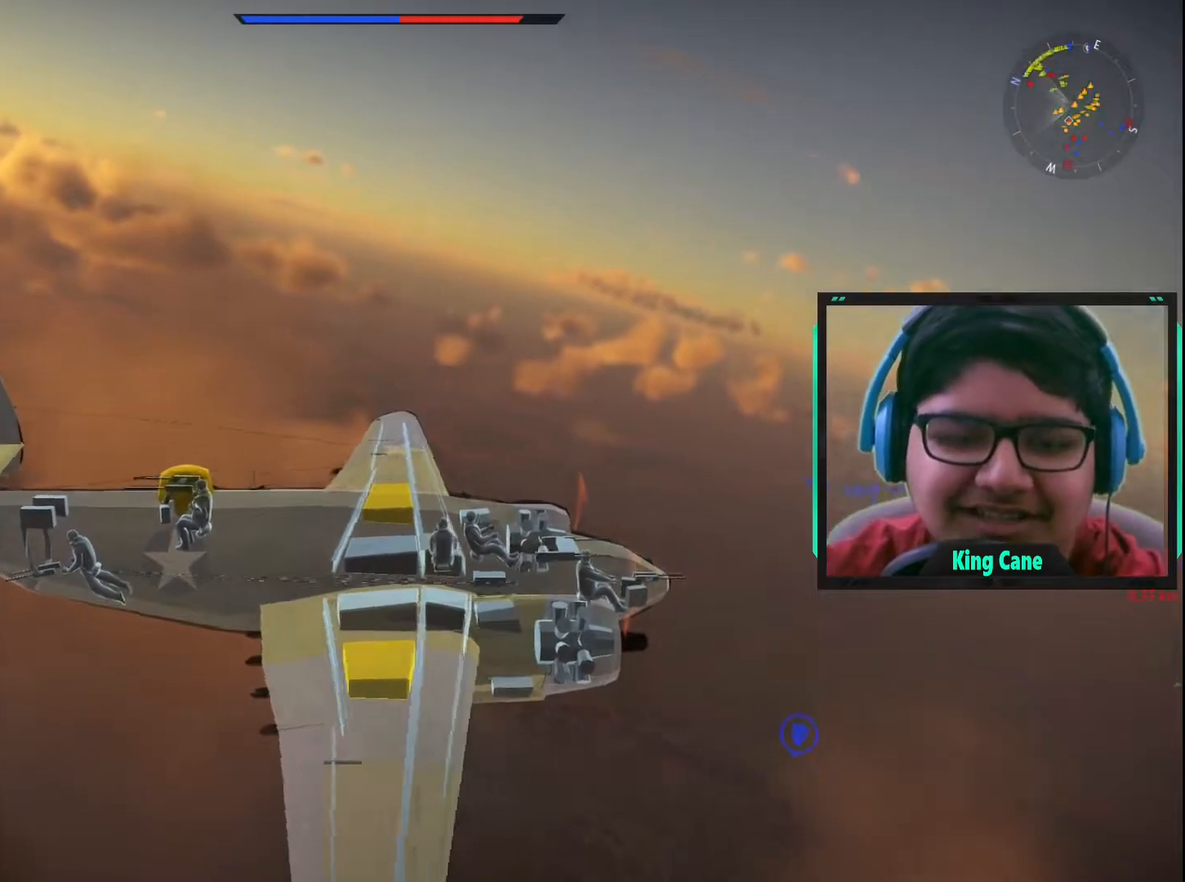
{"keys": ["c"], "mouse": [], "mouse_move": "still", "events": []}
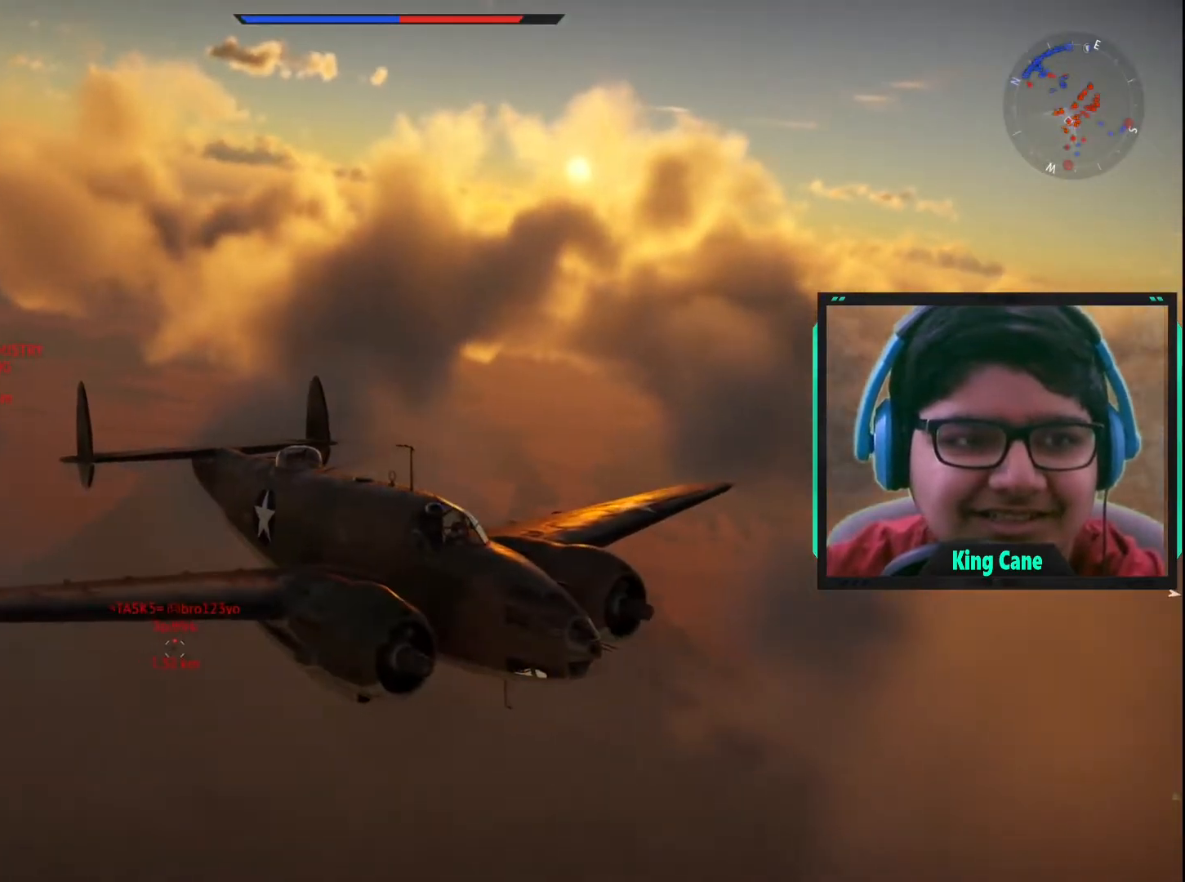
{"keys": [], "mouse": [], "mouse_move": "still", "events": [[100, "c", "up"]]}
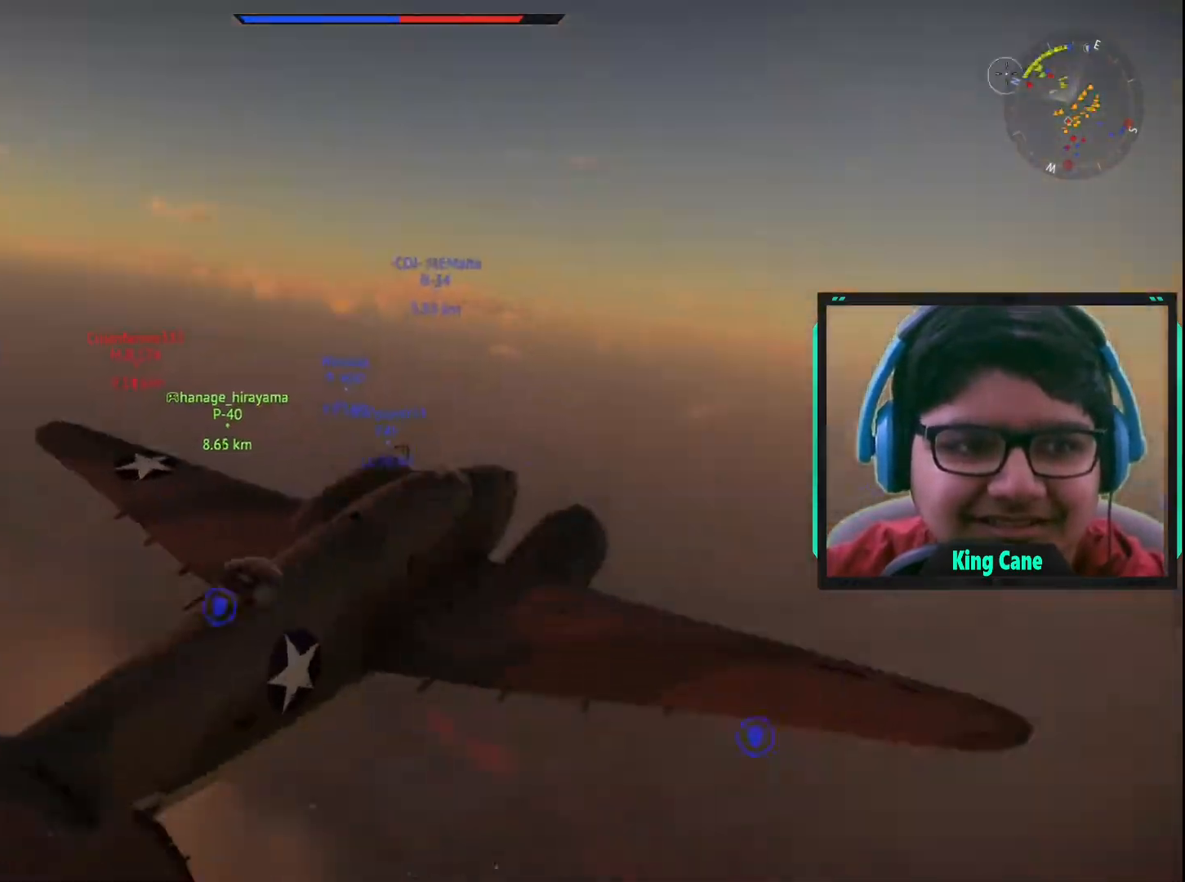
{"keys": [], "mouse": [], "mouse_move": "still", "events": []}
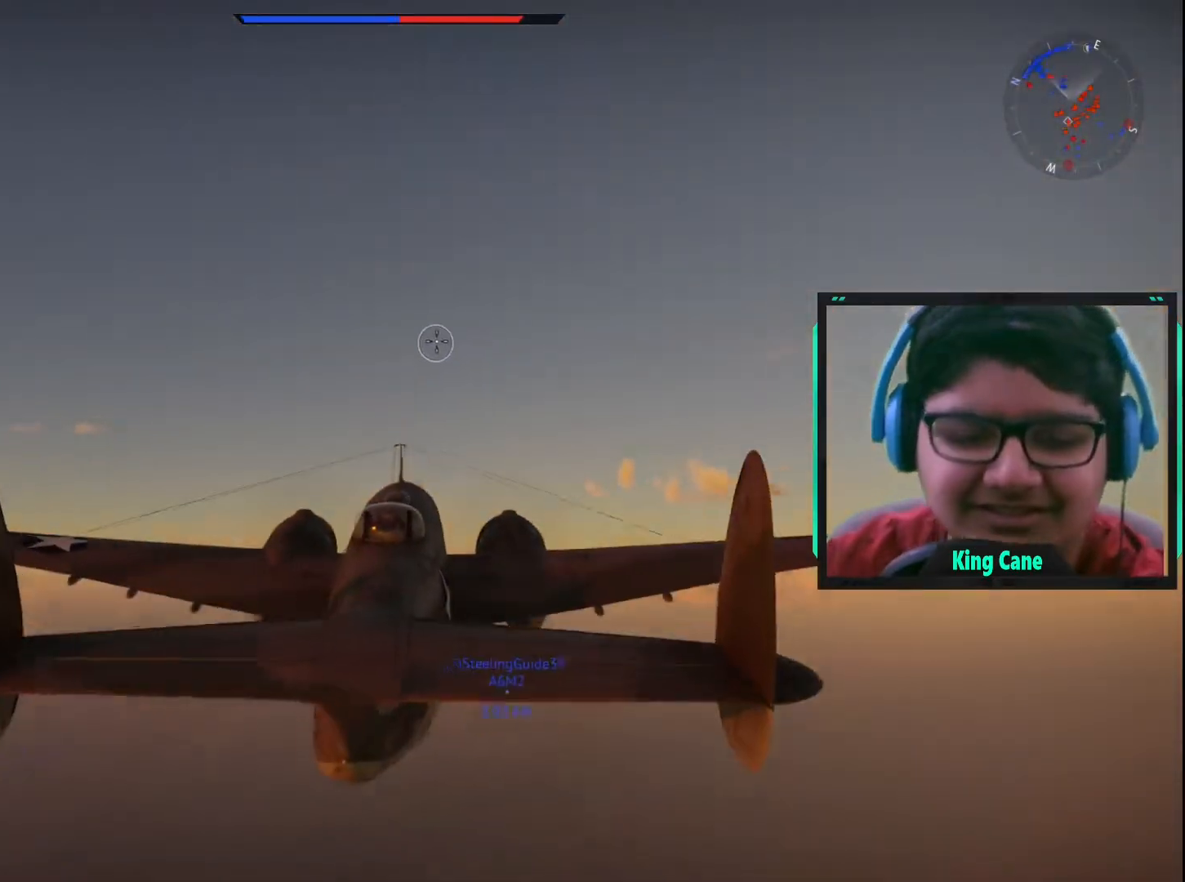
{"keys": [], "mouse": [], "mouse_move": "still", "events": []}
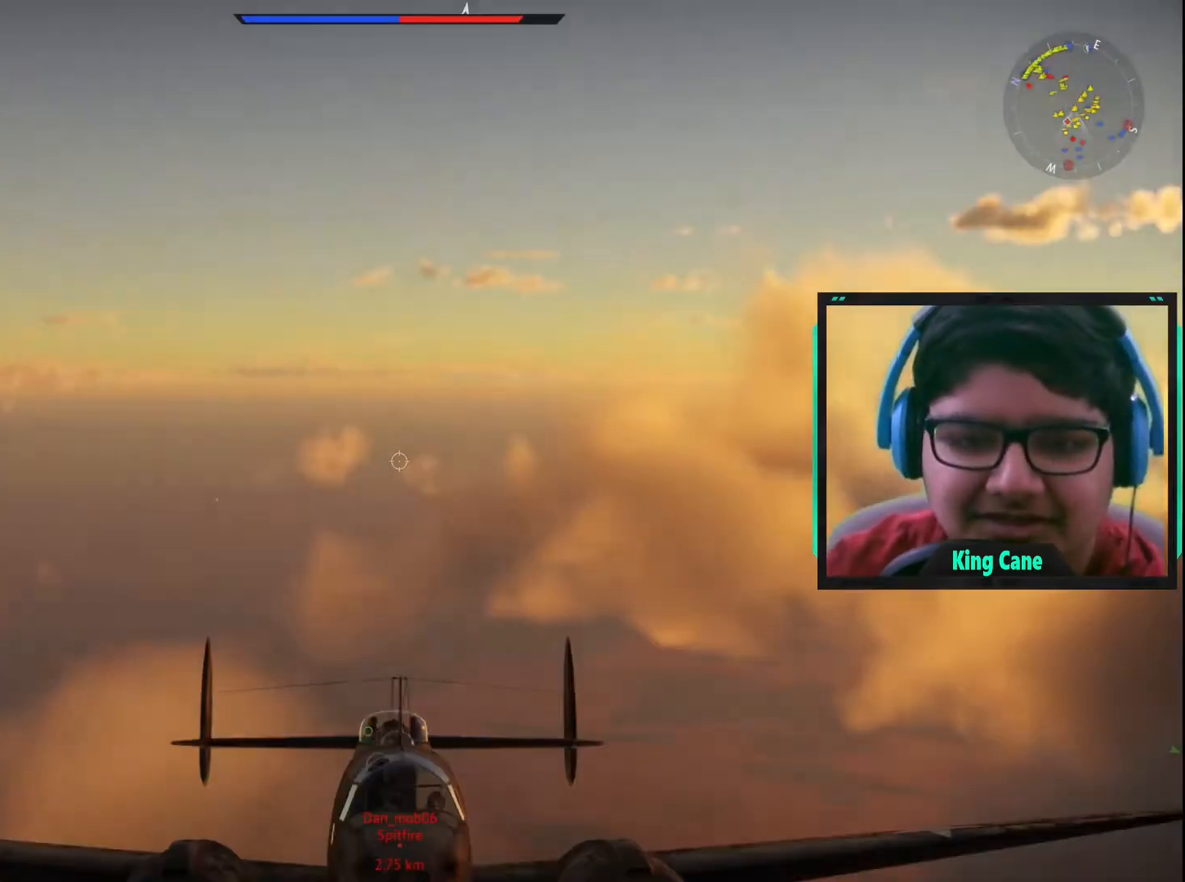
{"keys": ["d", "s"], "mouse": [], "mouse_move": "still", "events": [[150, "d", "down"], [150, "s", "down"]]}
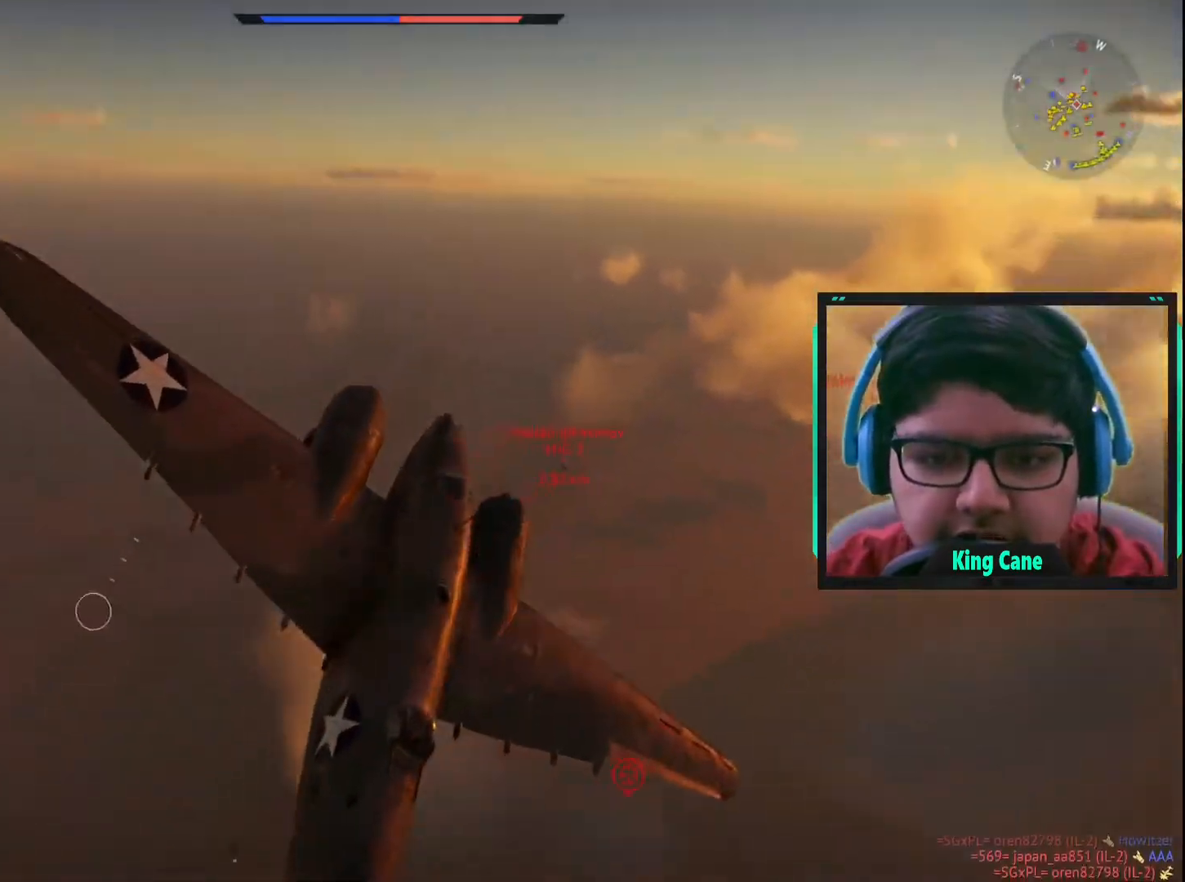
{"keys": ["d", "s"], "mouse": [], "mouse_move": "still", "events": []}
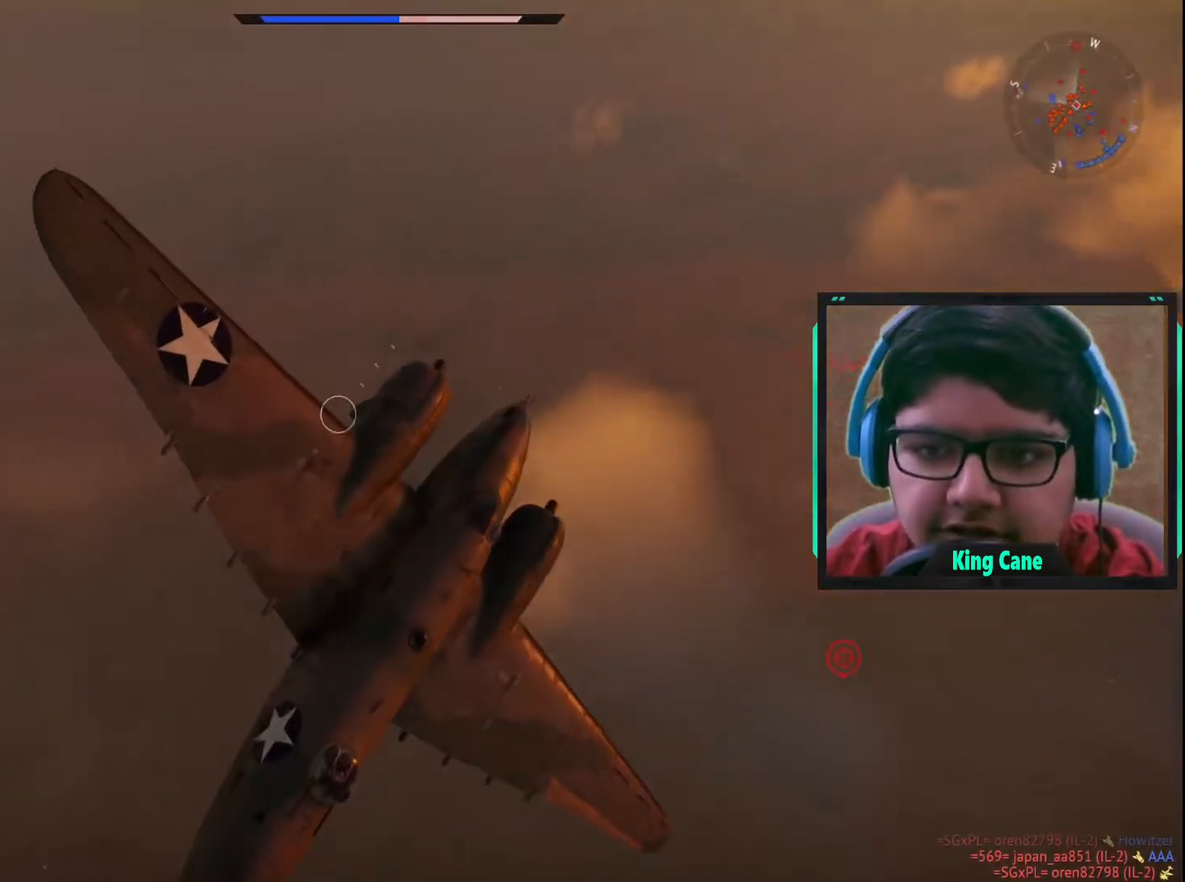
{"keys": ["s"], "mouse": [], "mouse_move": "right", "events": [[283, "d", "up"]]}
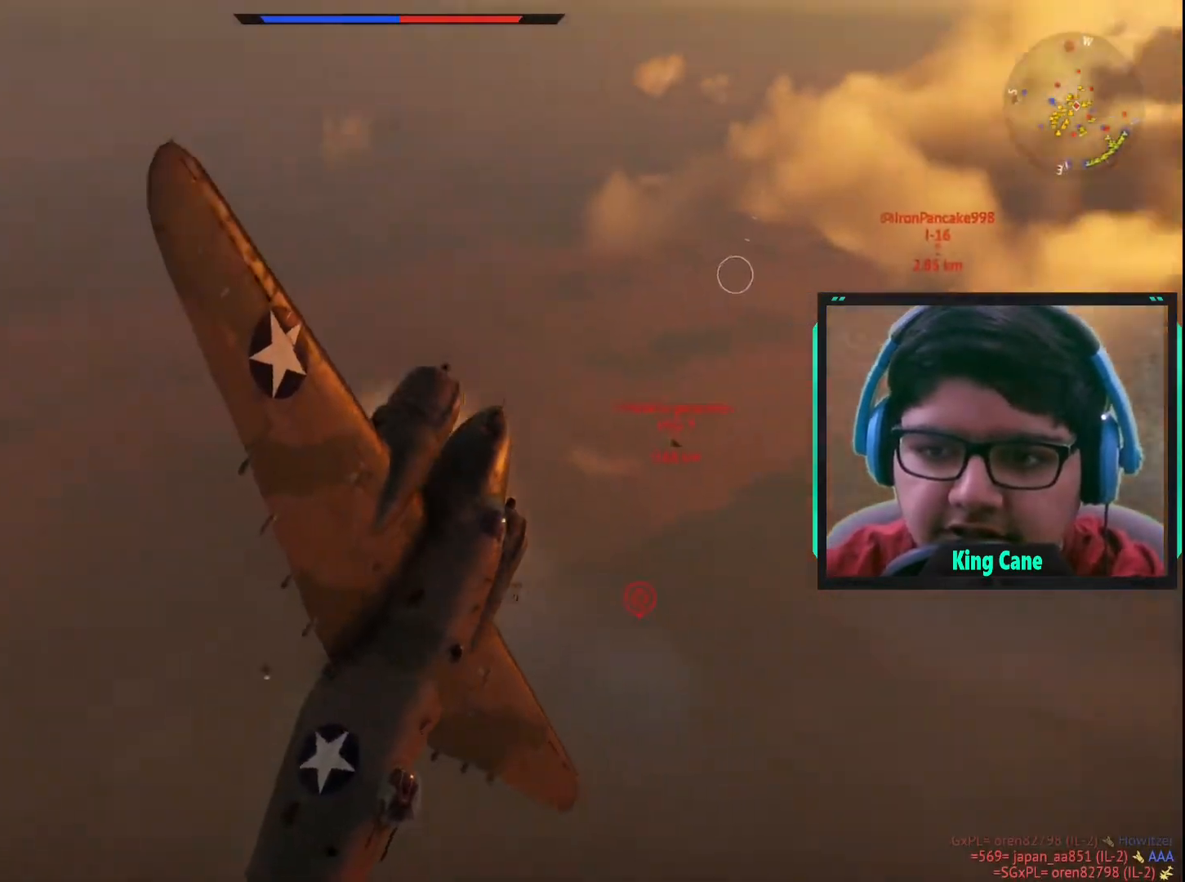
{"keys": ["d", "s"], "mouse": [], "mouse_move": "still", "events": [[433, "d", "down"]]}
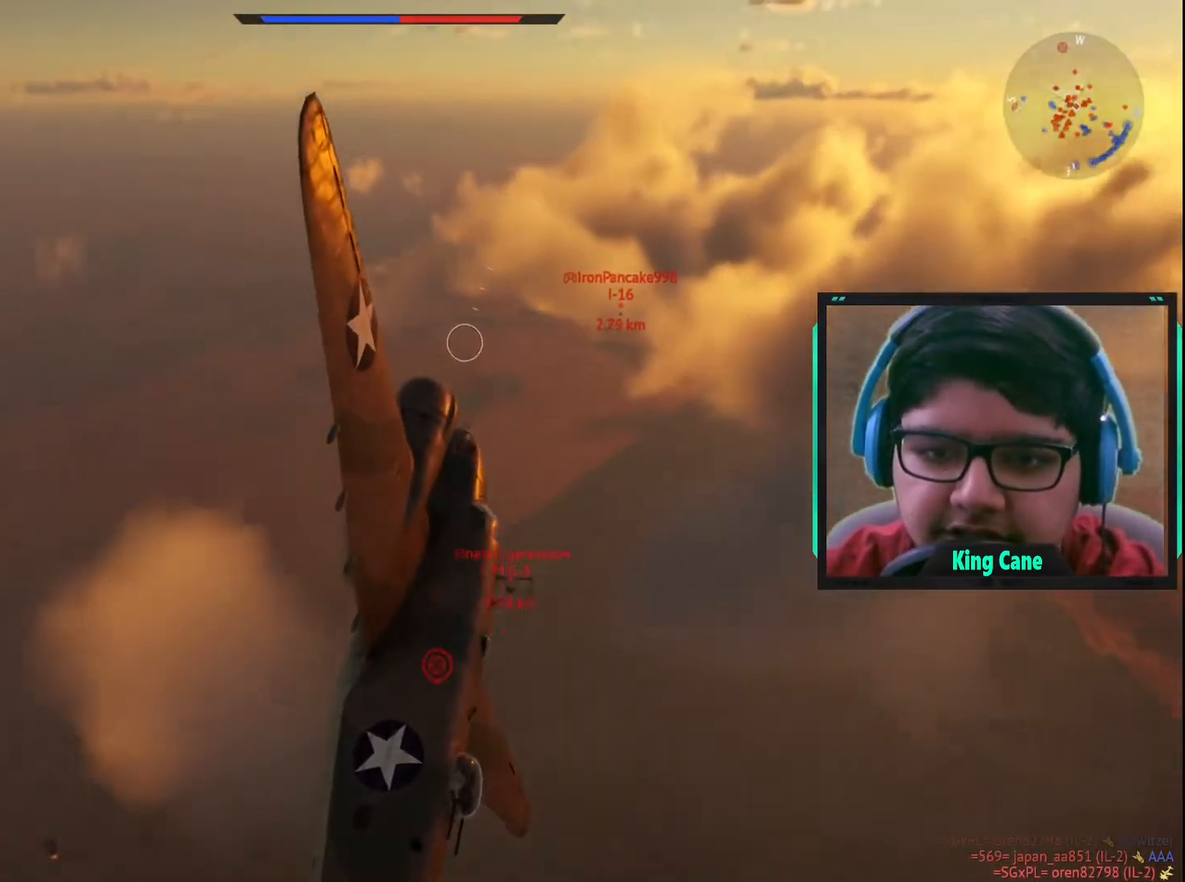
{"keys": ["s"], "mouse": [], "mouse_move": "still", "events": [[417, "d", "up"]]}
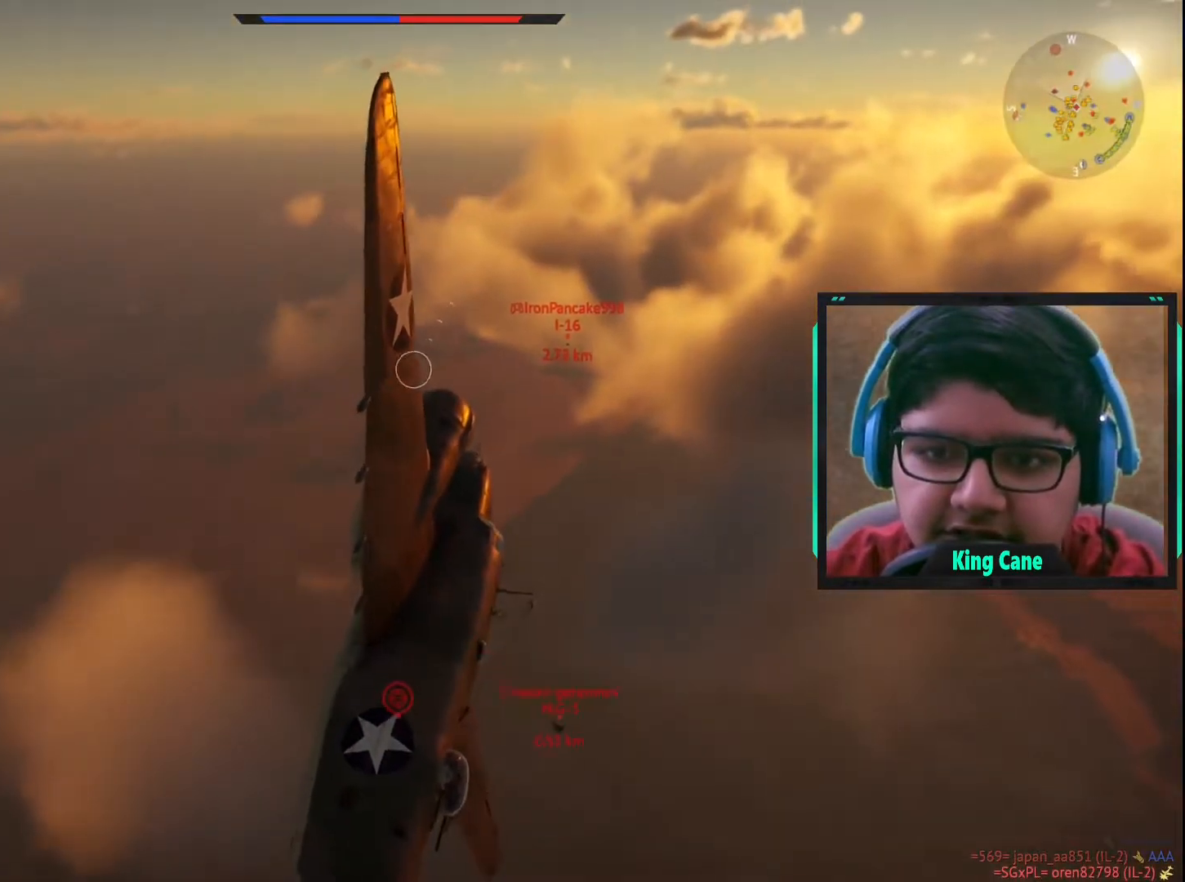
{"keys": ["s"], "mouse": [], "mouse_move": "left", "events": [[200, "d", "down"], [333, "d", "up"]]}
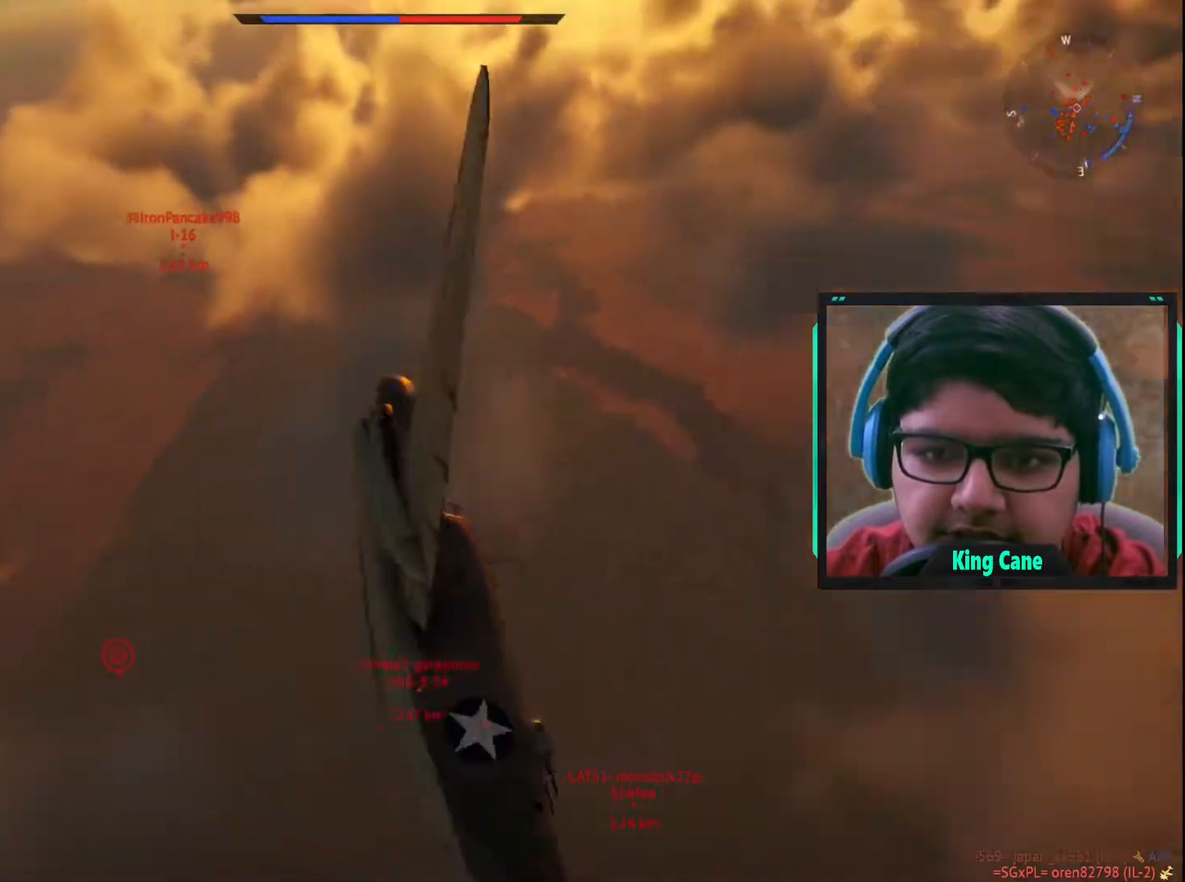
{"keys": ["d", "s"], "mouse": [], "mouse_move": "still", "events": [[483, "d", "down"]]}
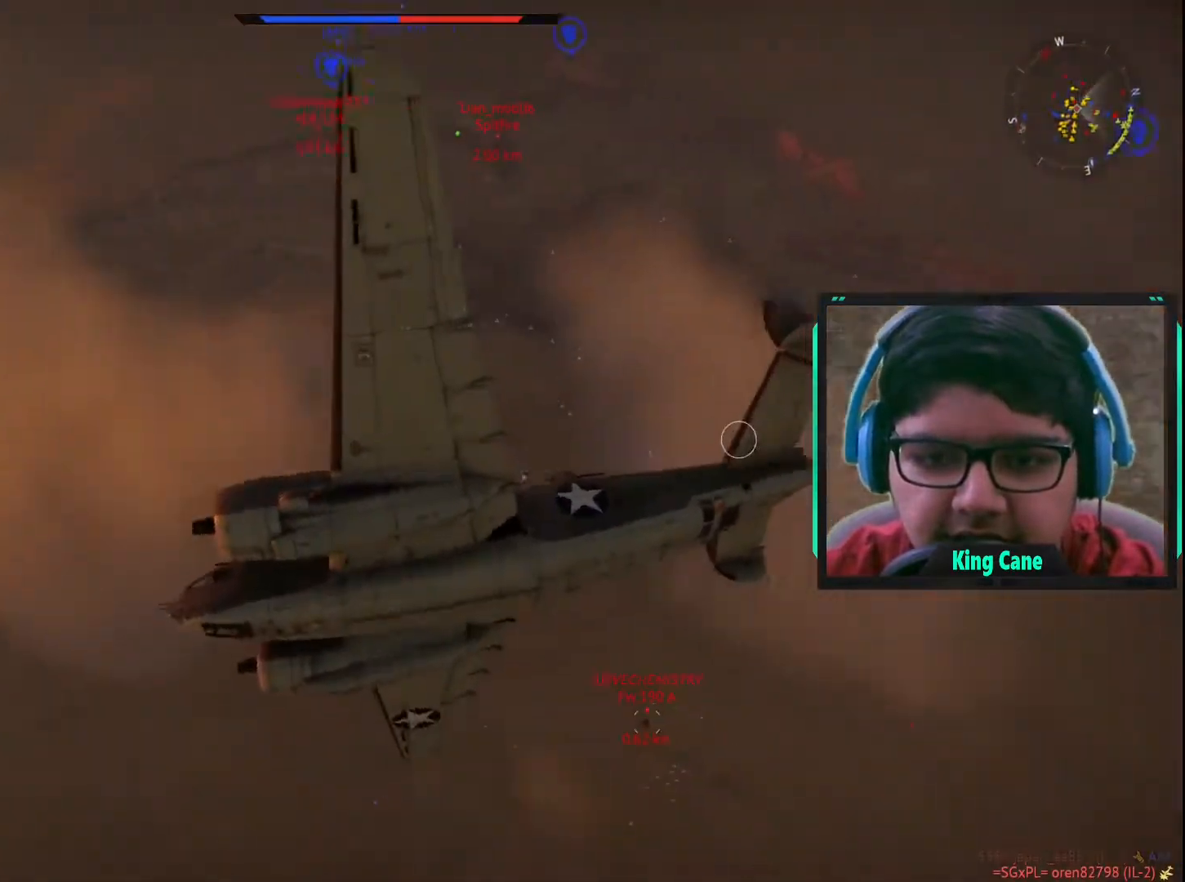
{"keys": ["d", "s"], "mouse": [], "mouse_move": "up-left", "events": [[133, "d", "up"], [450, "d", "down"]]}
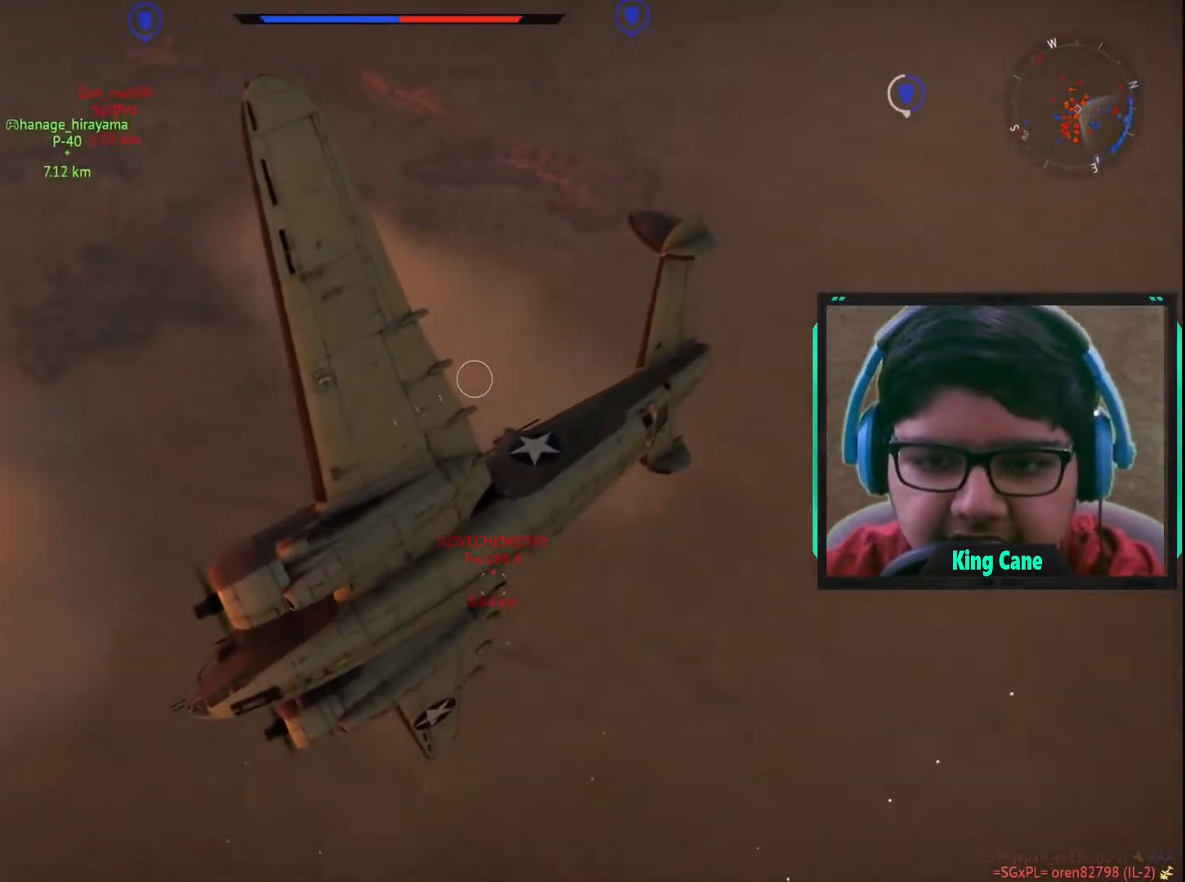
{"keys": ["d", "s"], "mouse": [], "mouse_move": "left", "events": [[100, "d", "up"], [467, "d", "down"]]}
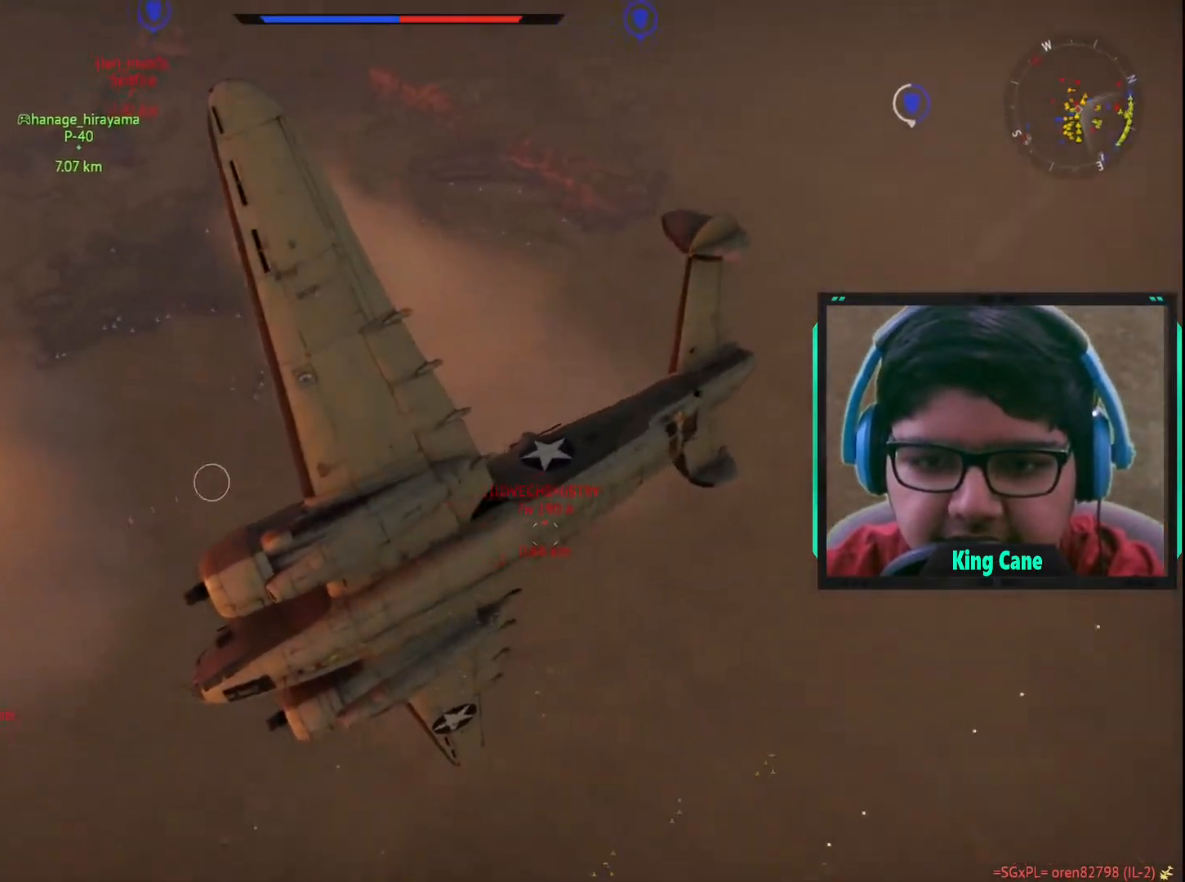
{"keys": ["d", "s"], "mouse": [], "mouse_move": "still", "events": [[117, "d", "up"], [450, "d", "down"]]}
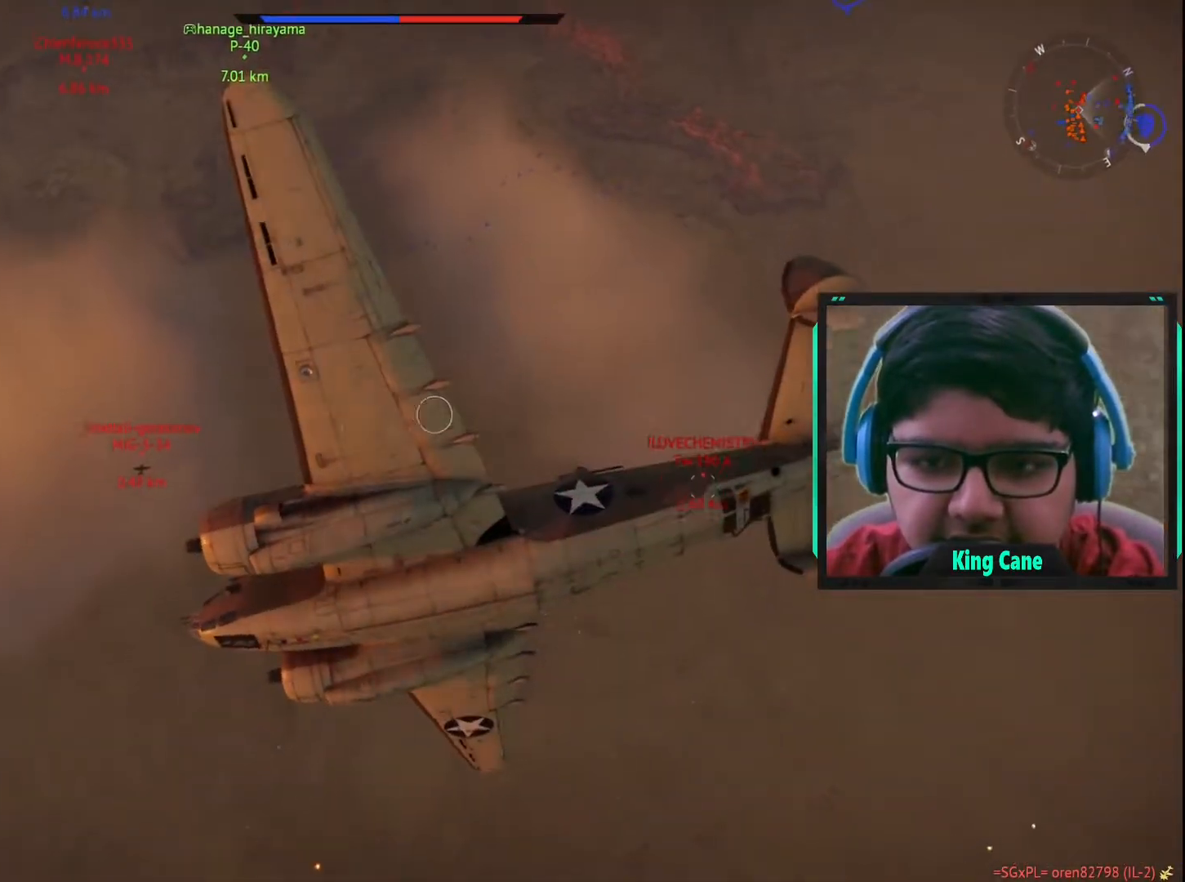
{"keys": ["s"], "mouse": [], "mouse_move": "right", "events": [[133, "d", "up"]]}
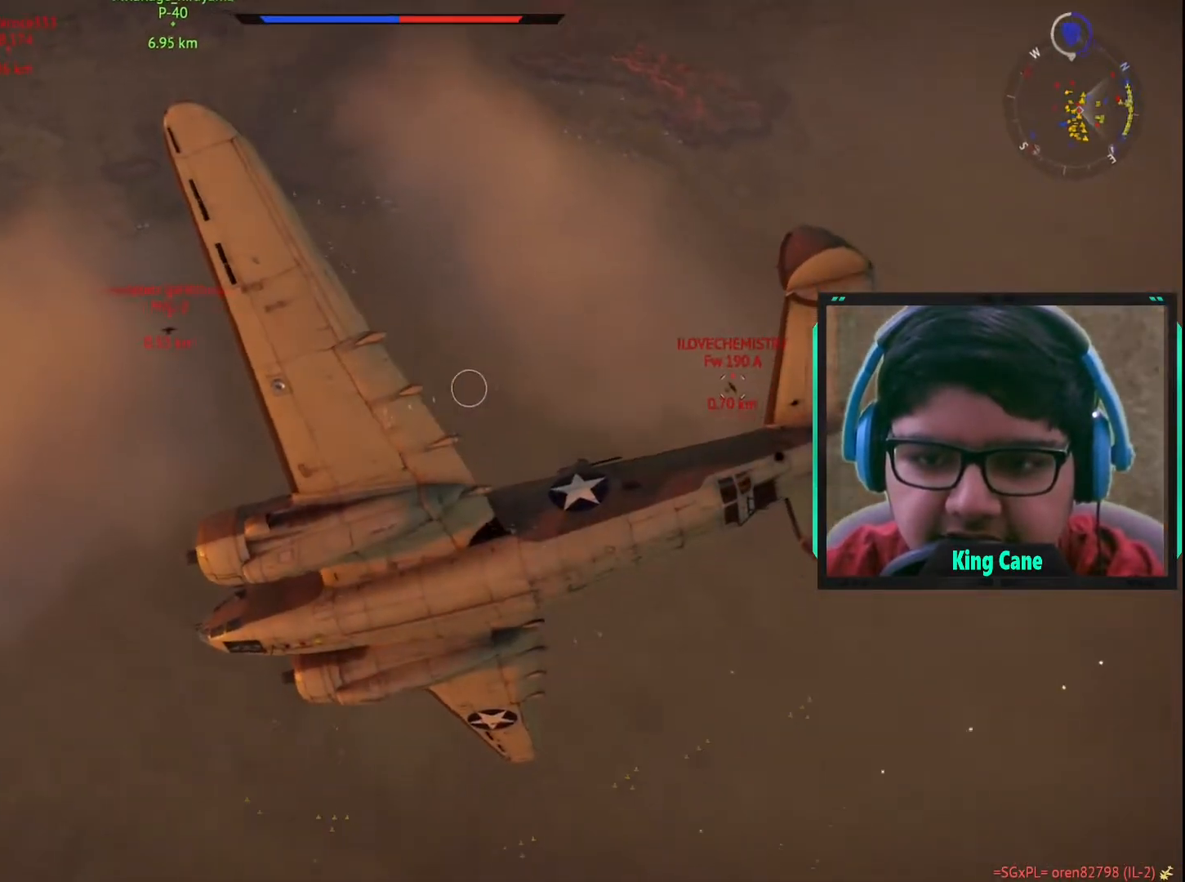
{"keys": ["s"], "mouse": [], "mouse_move": "still", "events": [[233, "d", "down"], [383, "d", "up"]]}
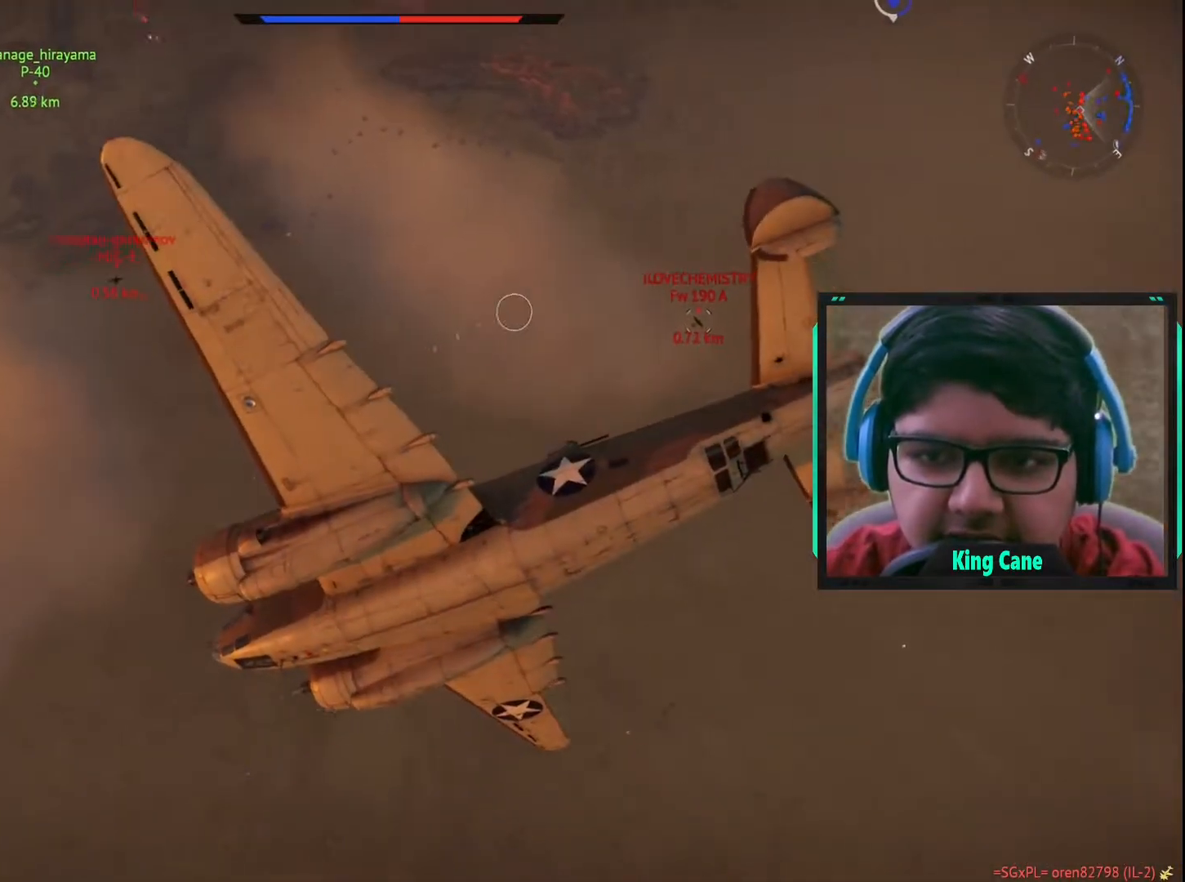
{"keys": ["s"], "mouse": [], "mouse_move": "still", "events": [[117, "d", "down"], [300, "d", "up"]]}
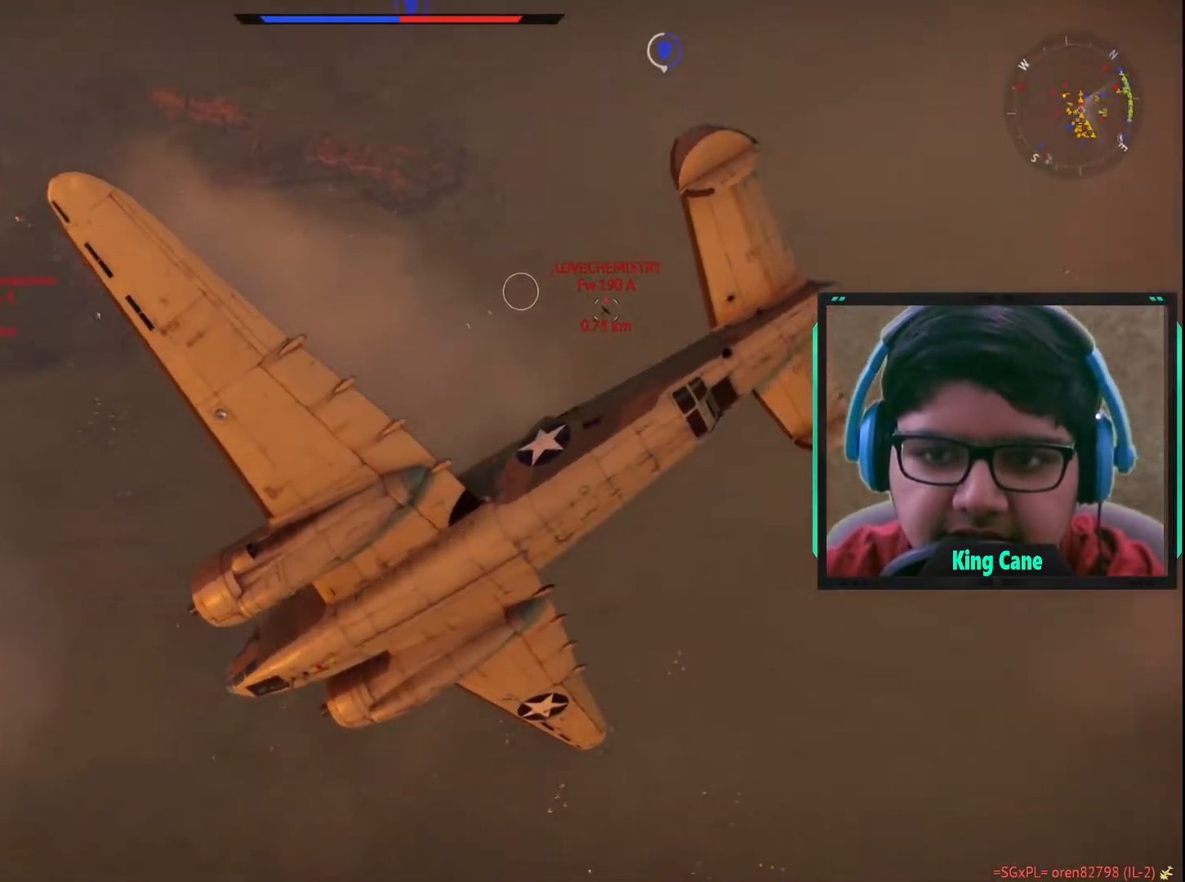
{"keys": ["s"], "mouse": [], "mouse_move": "left", "events": []}
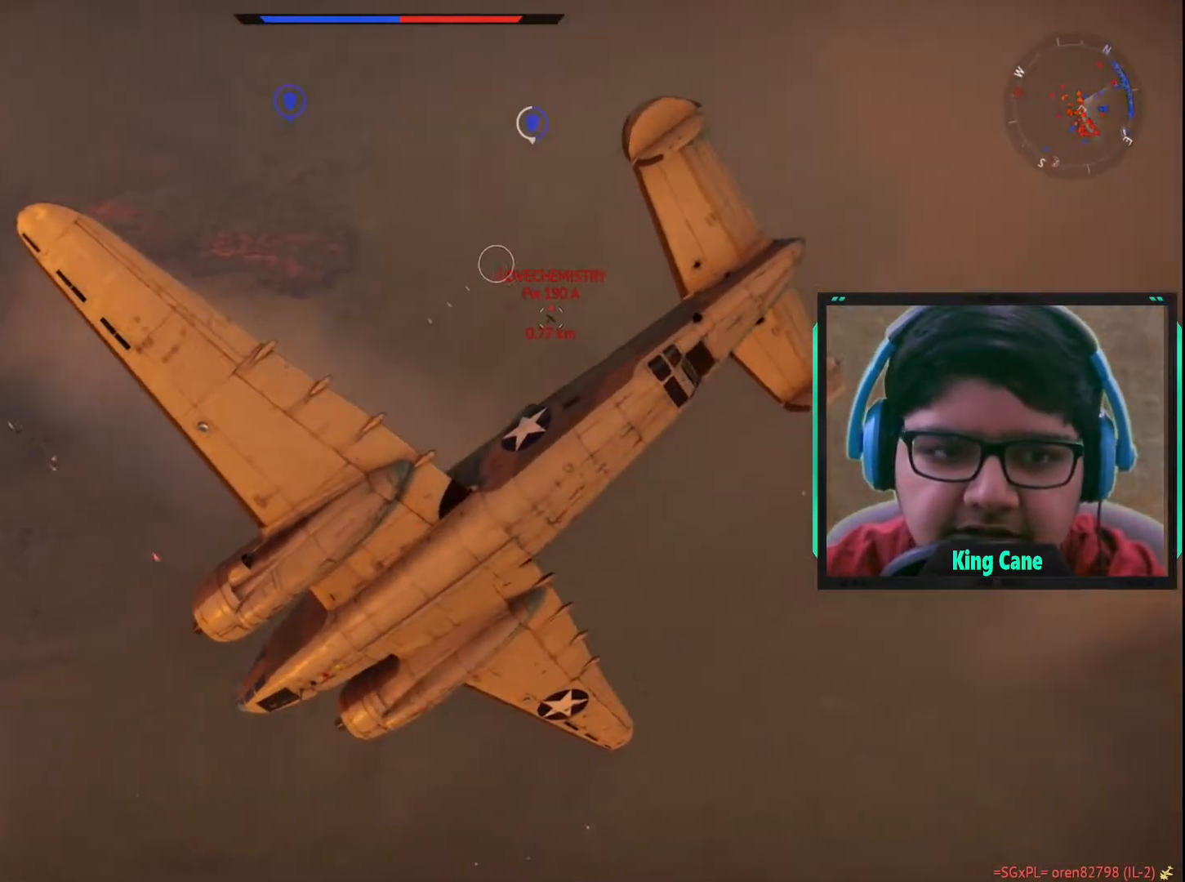
{"keys": ["s"], "mouse": [], "mouse_move": "left", "events": []}
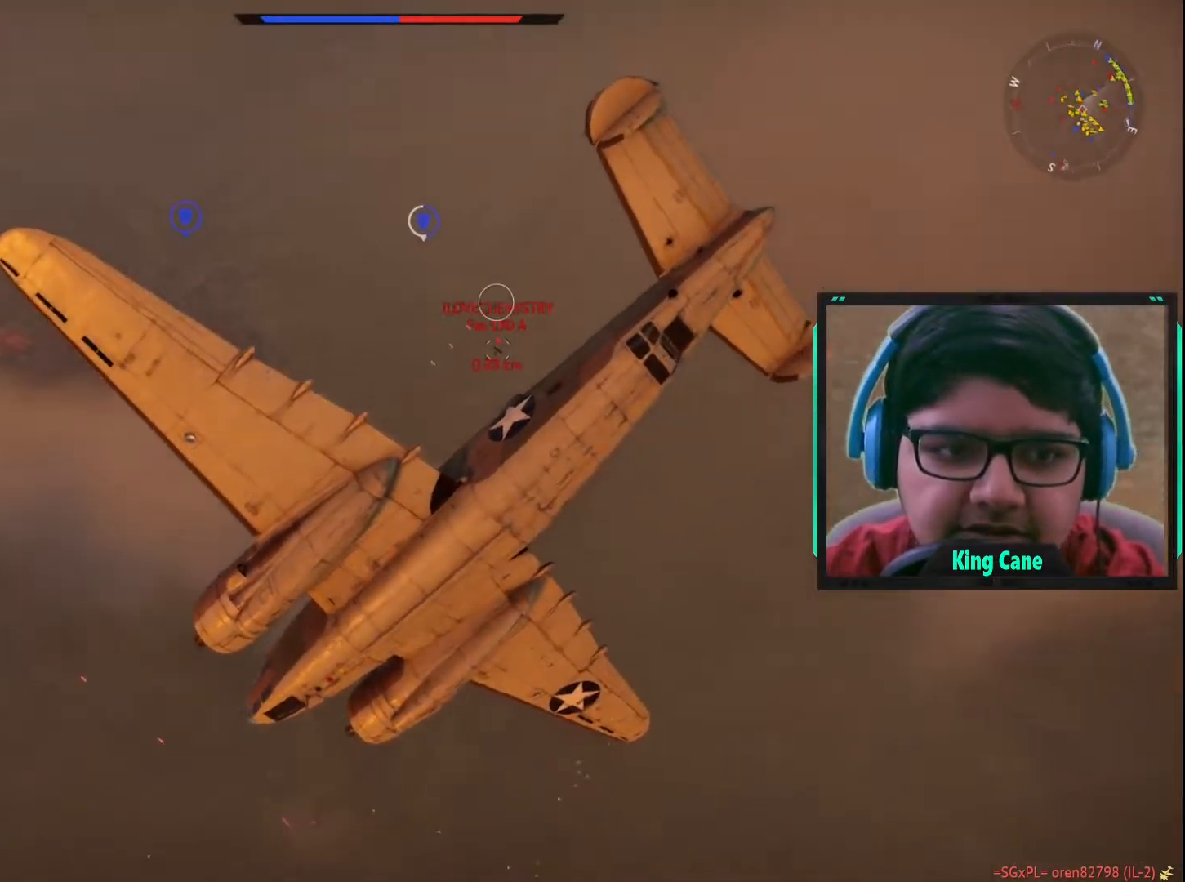
{"keys": [], "mouse": [], "mouse_move": "up", "events": [[350, "s", "up"]]}
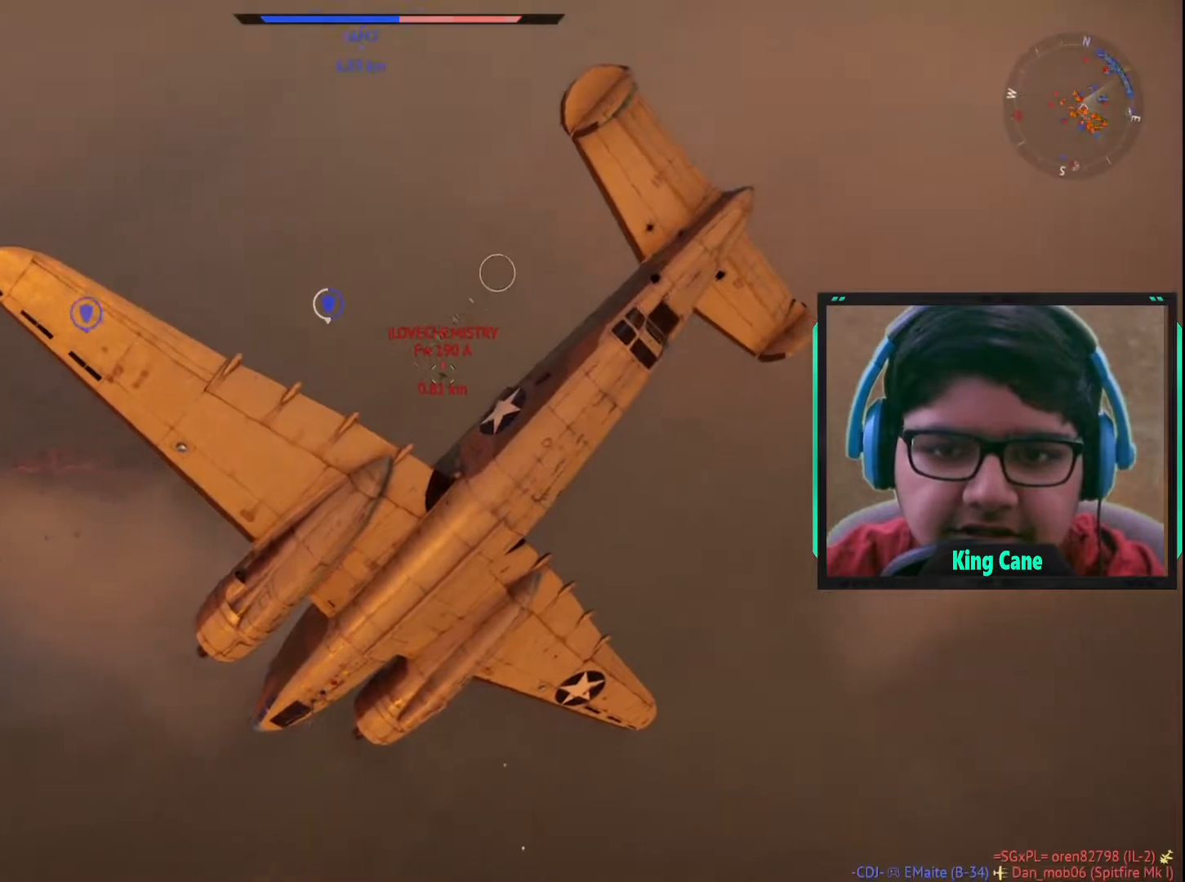
{"keys": [], "mouse": [], "mouse_move": "left", "events": [[367, "z", "down"], [500, "z", "up"]]}
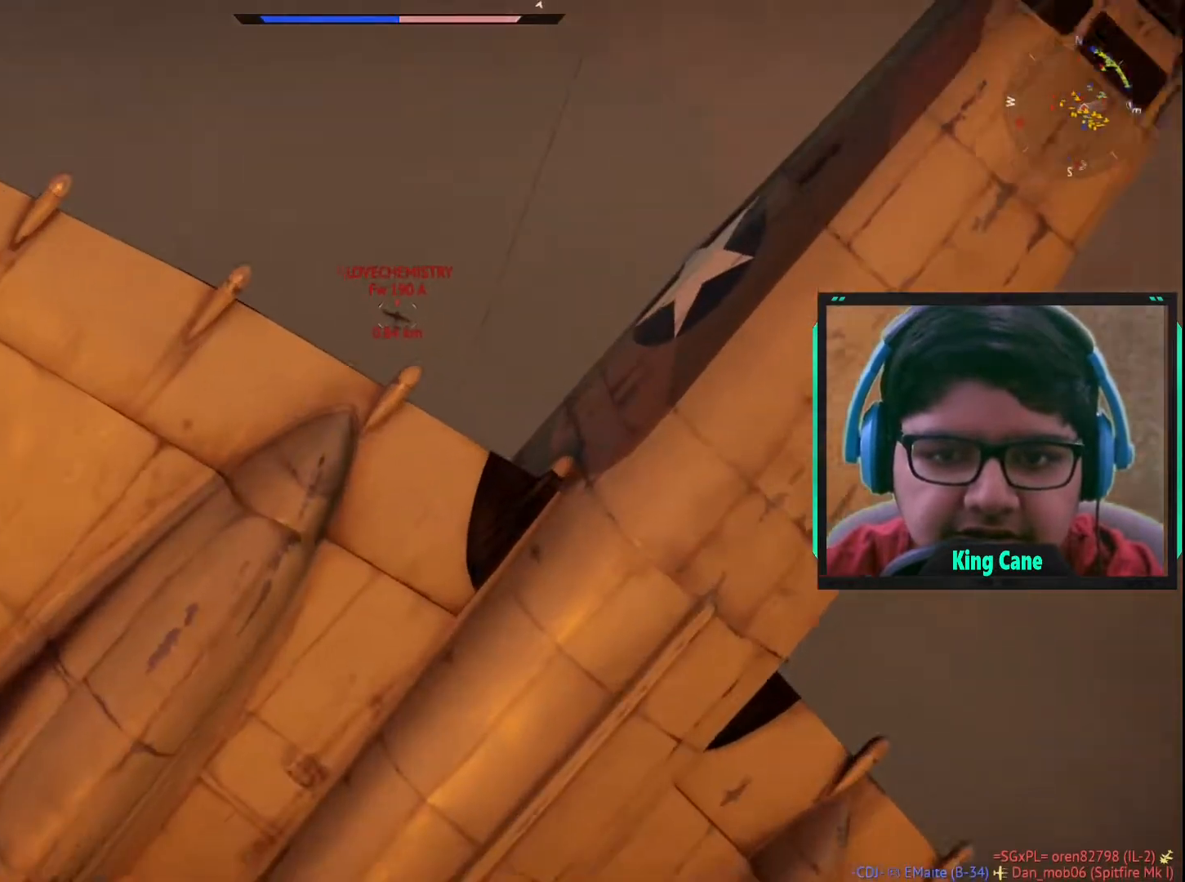
{"keys": [], "mouse": [], "mouse_move": "still", "events": []}
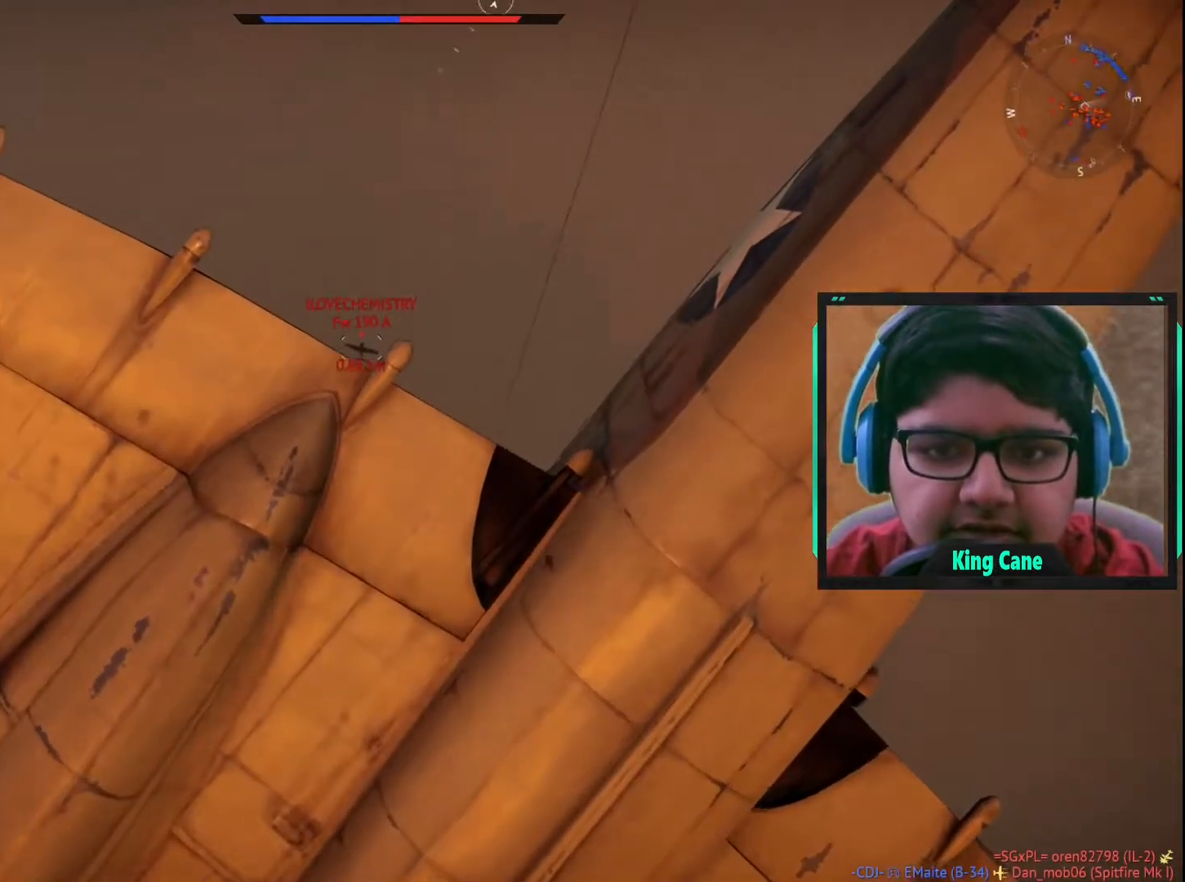
{"keys": [], "mouse": [], "mouse_move": "up", "events": []}
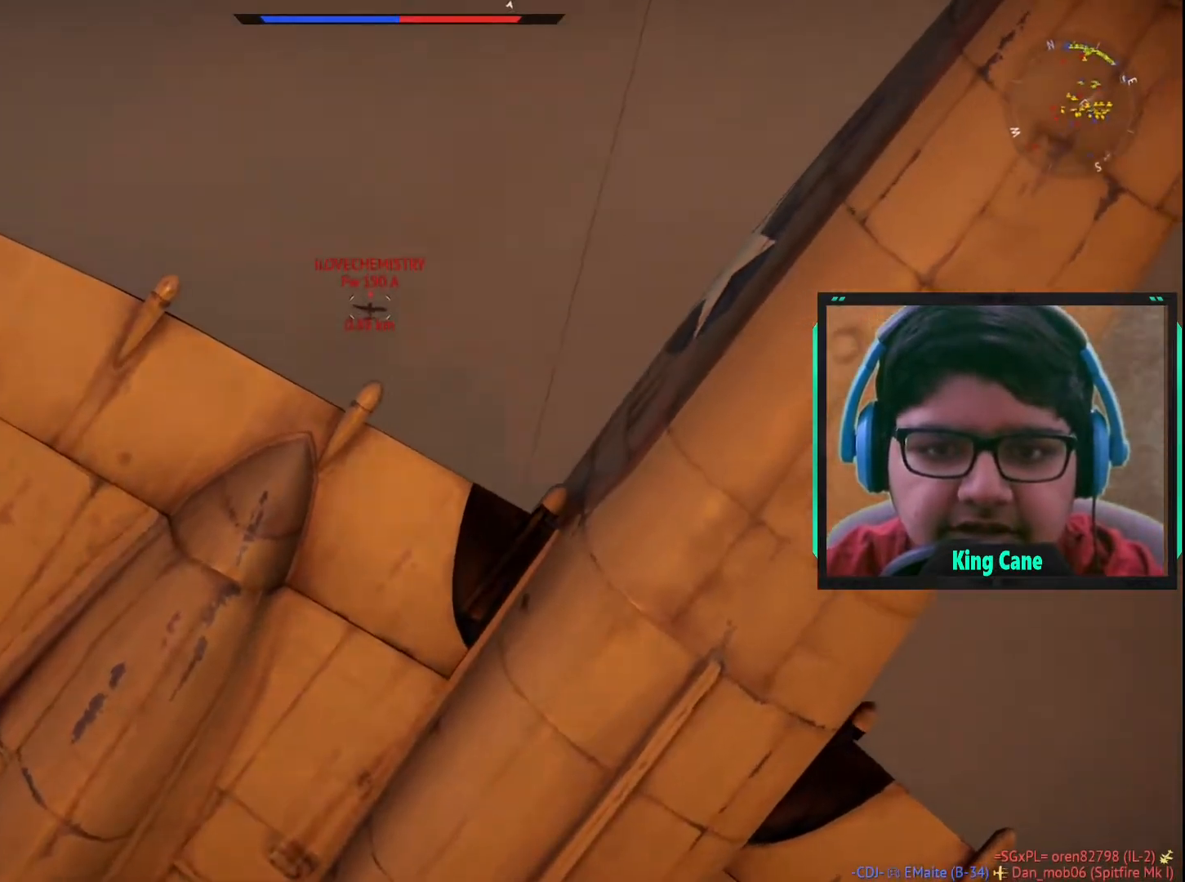
{"keys": [], "mouse": [], "mouse_move": "up", "events": []}
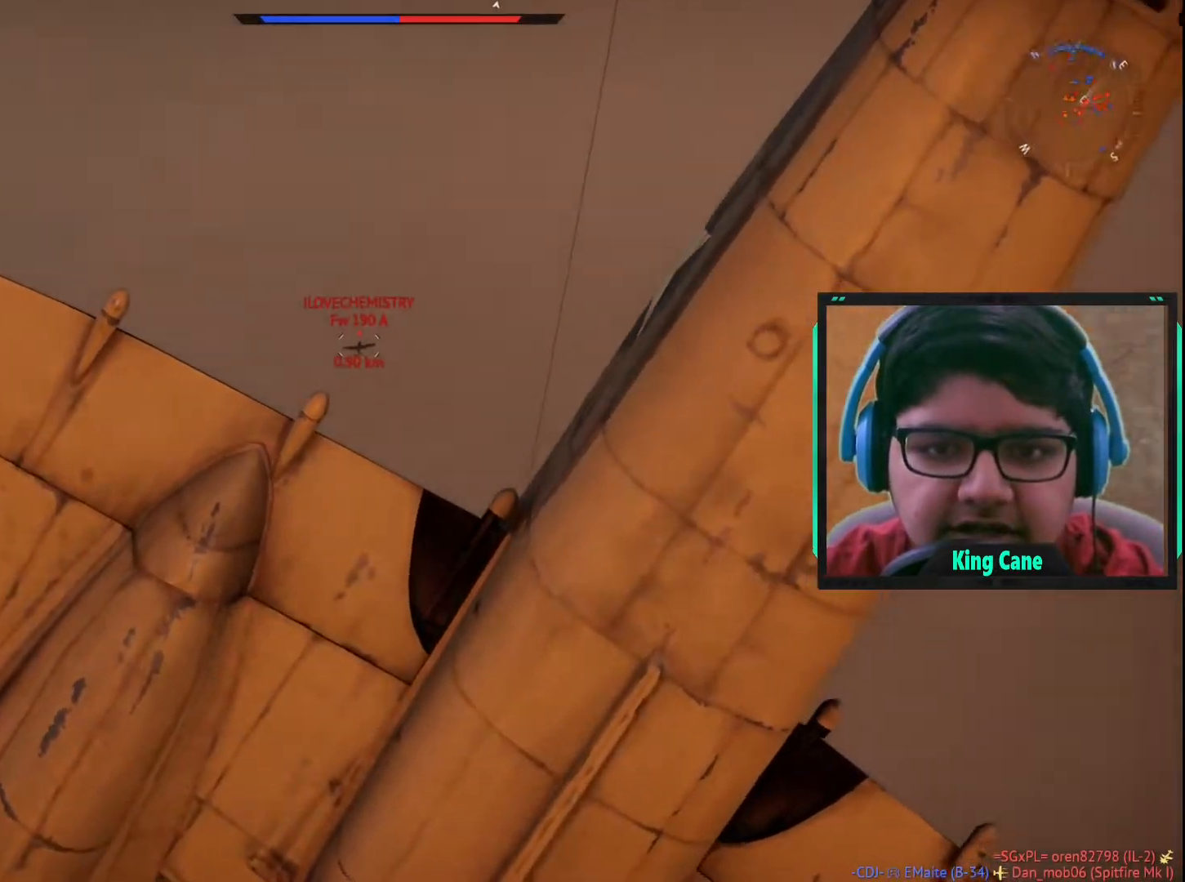
{"keys": [], "mouse": [], "mouse_move": "left", "events": []}
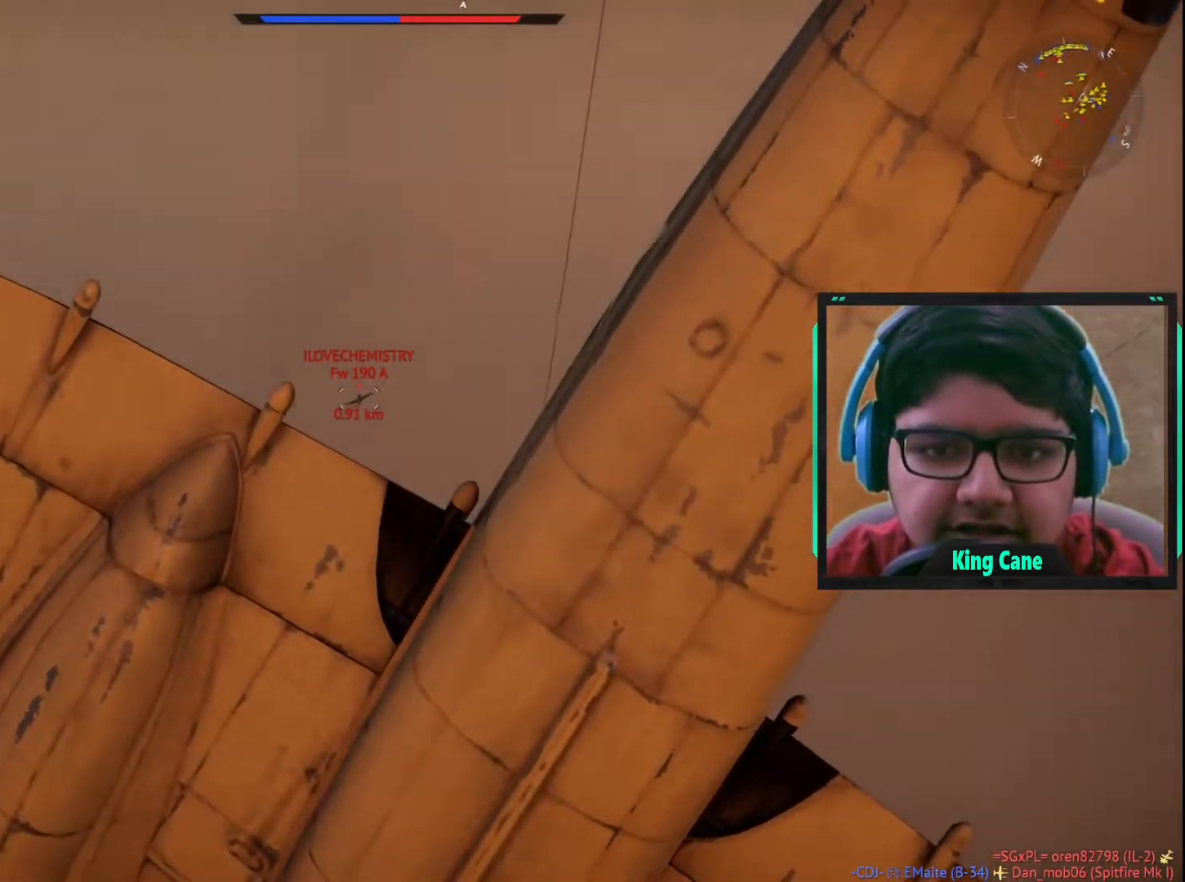
{"keys": [], "mouse": [], "mouse_move": "left", "events": []}